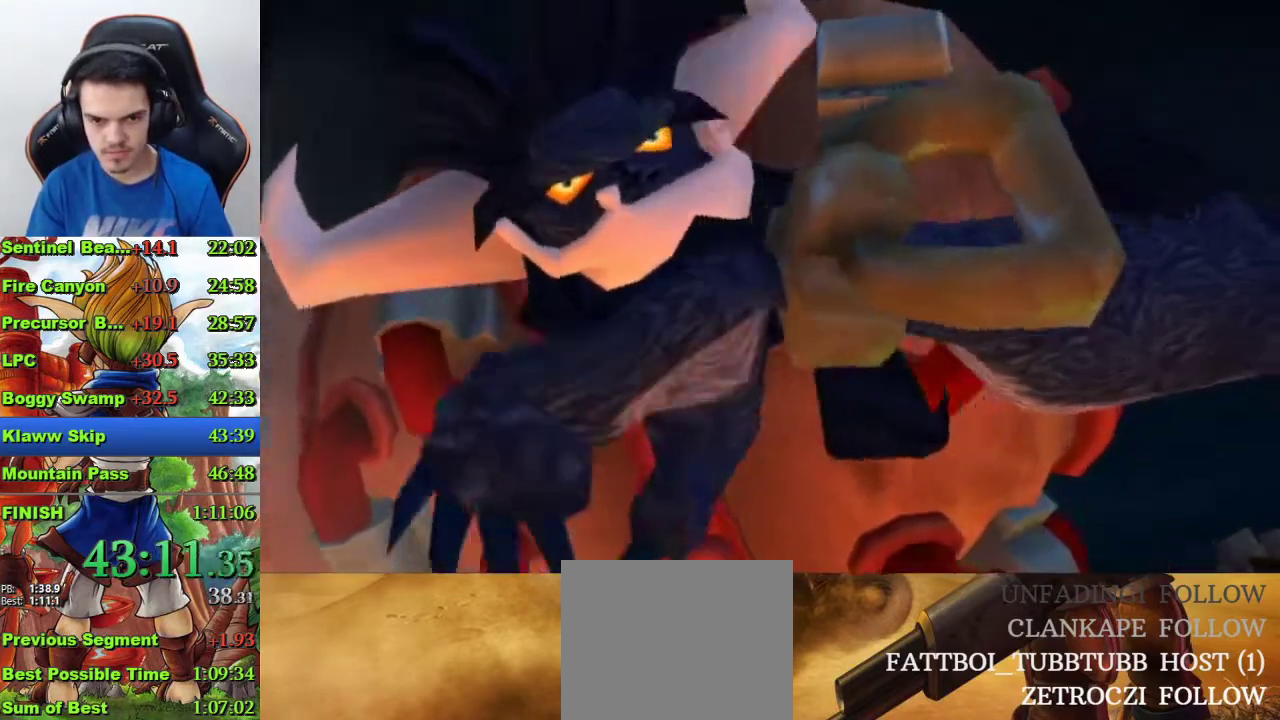
Gameplay with a controller (PlayStation layout); each line is a JSON object with the inputs held at the frame after it. "events" lists button and stick changes between this image and that frame as [ms after this image, input, new state], when the widget could be followed in between.
{"buttons": [], "left_stick": "down-right", "right_stick": "center", "events": [[367, "left_stick", "down-right"]]}
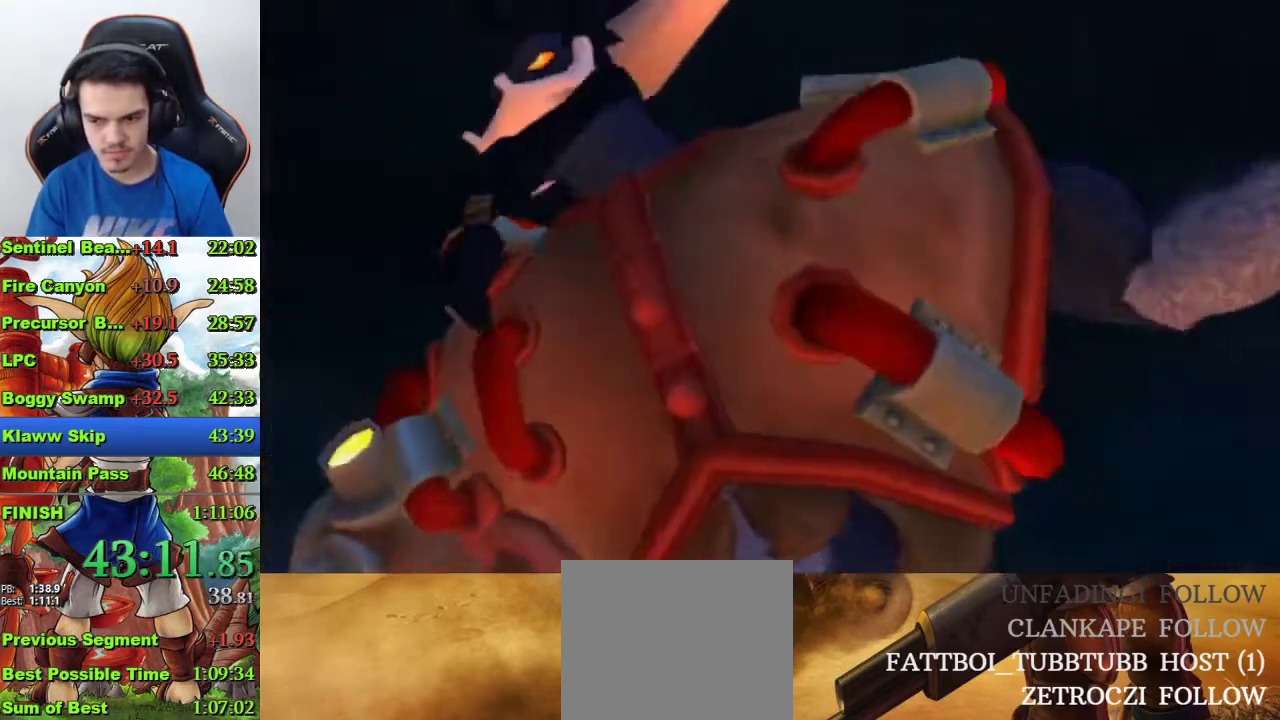
{"buttons": [], "left_stick": "down-right", "right_stick": "center", "events": []}
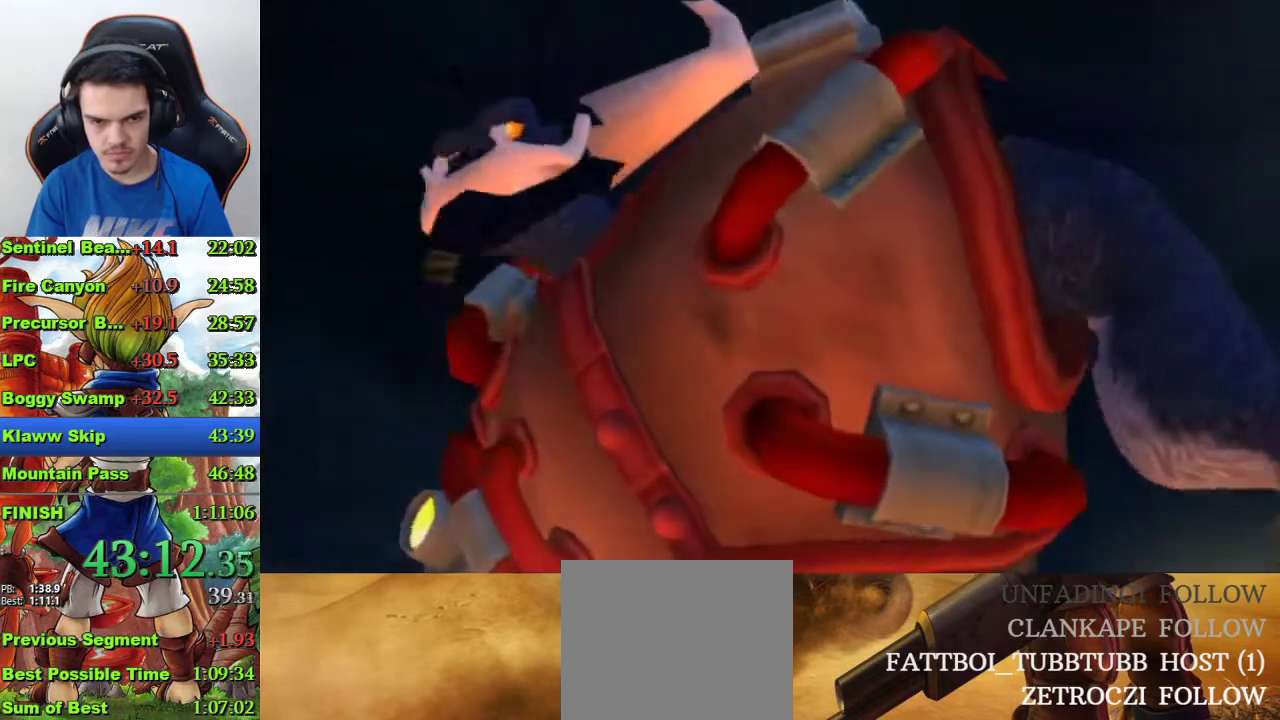
{"buttons": [], "left_stick": "down-right", "right_stick": "center", "events": []}
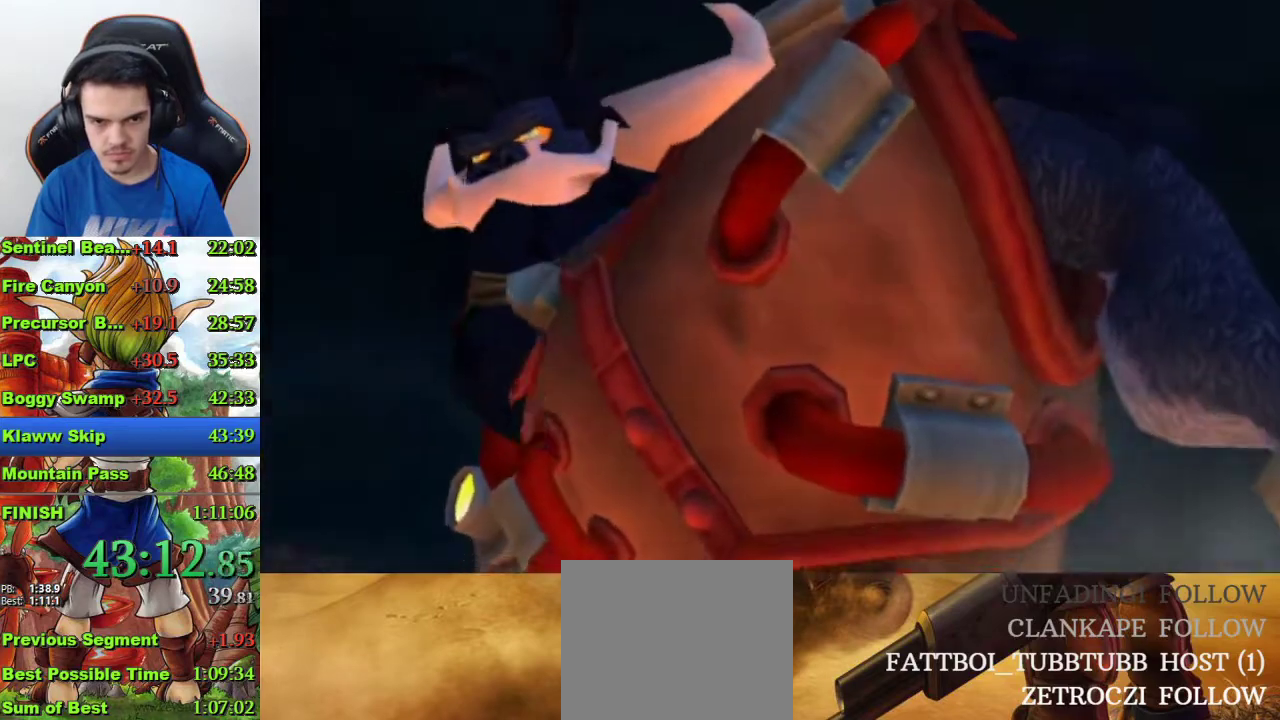
{"buttons": [], "left_stick": "down-right", "right_stick": "center", "events": []}
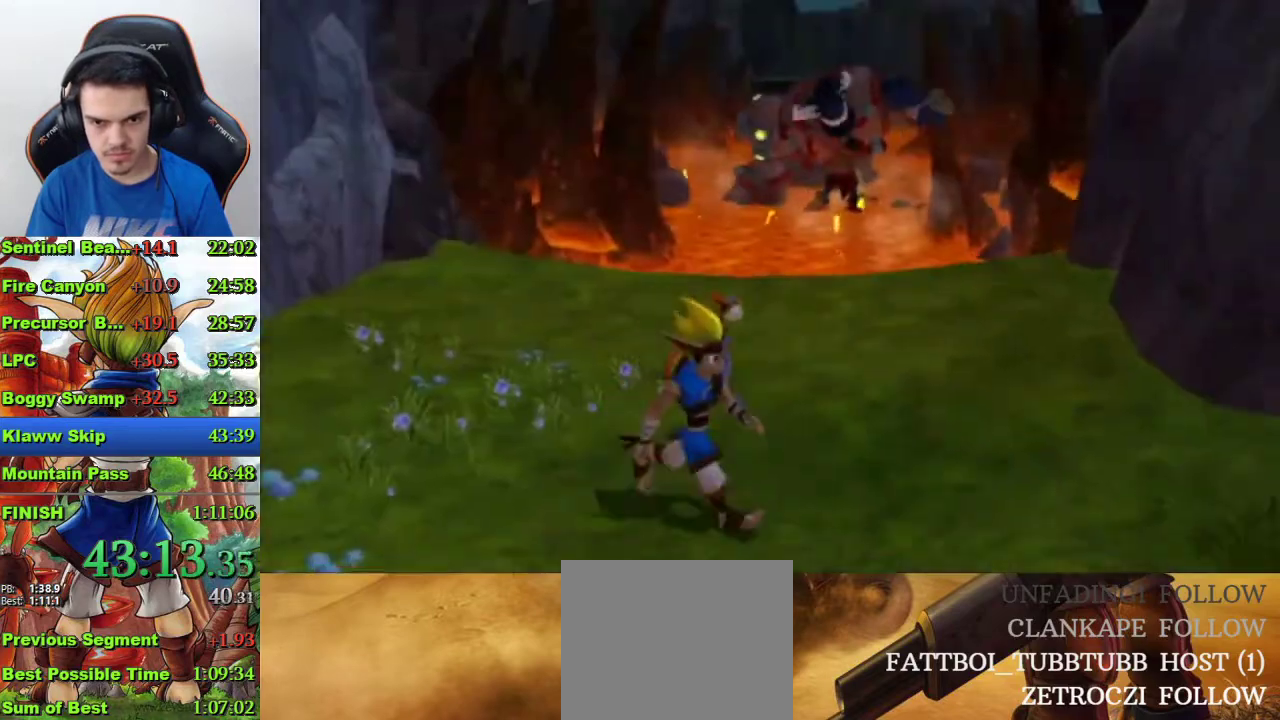
{"buttons": ["SQUARE"], "left_stick": "down-right", "right_stick": "center", "events": [[267, "left_stick", "left"], [400, "left_stick", "down-right"], [433, "SQUARE", "down"]]}
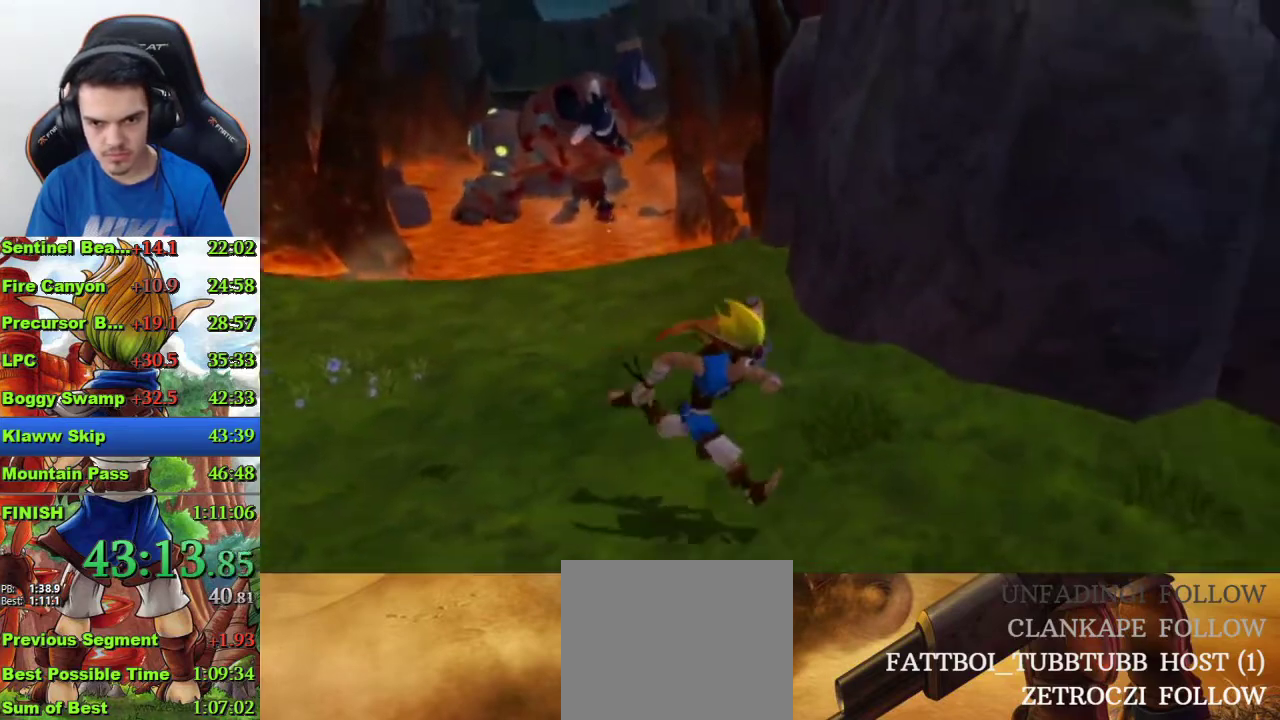
{"buttons": [], "left_stick": "up-right", "right_stick": "center", "events": [[233, "SQUARE", "up"], [267, "left_stick", "right"], [400, "left_stick", "up-right"]]}
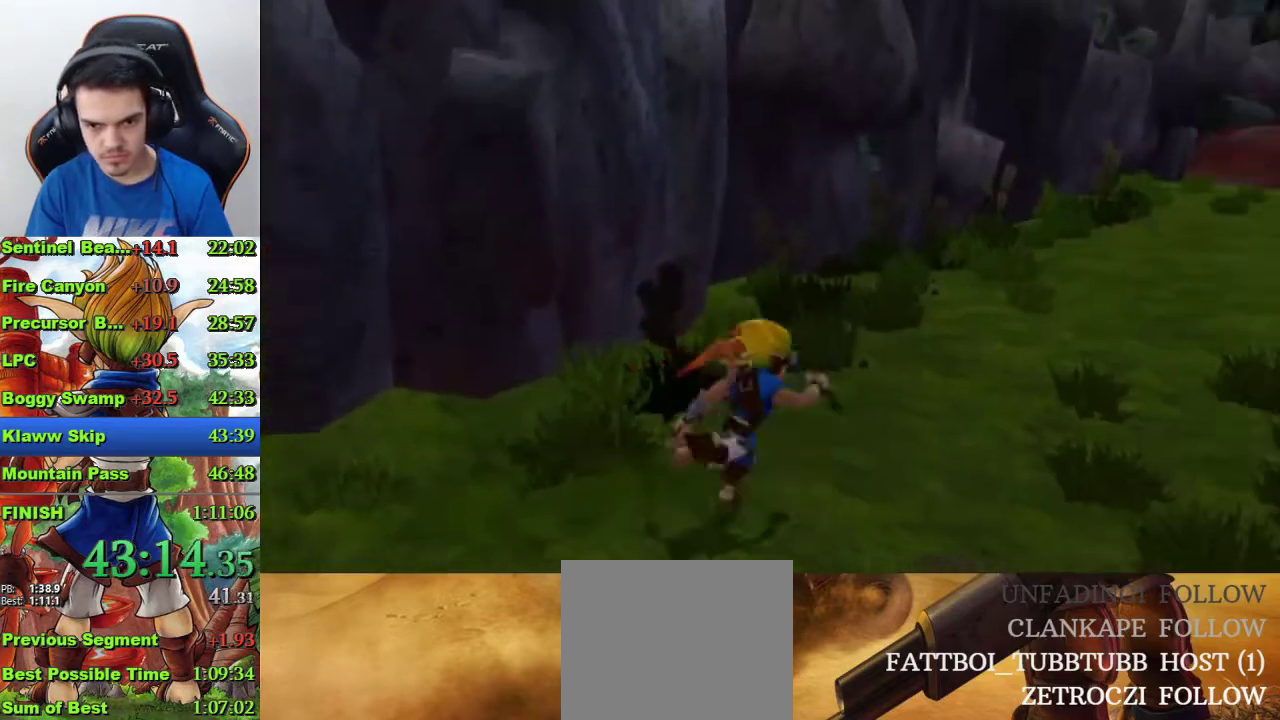
{"buttons": [], "left_stick": "up-right", "right_stick": "center", "events": [[367, "R1", "down"], [467, "R1", "up"]]}
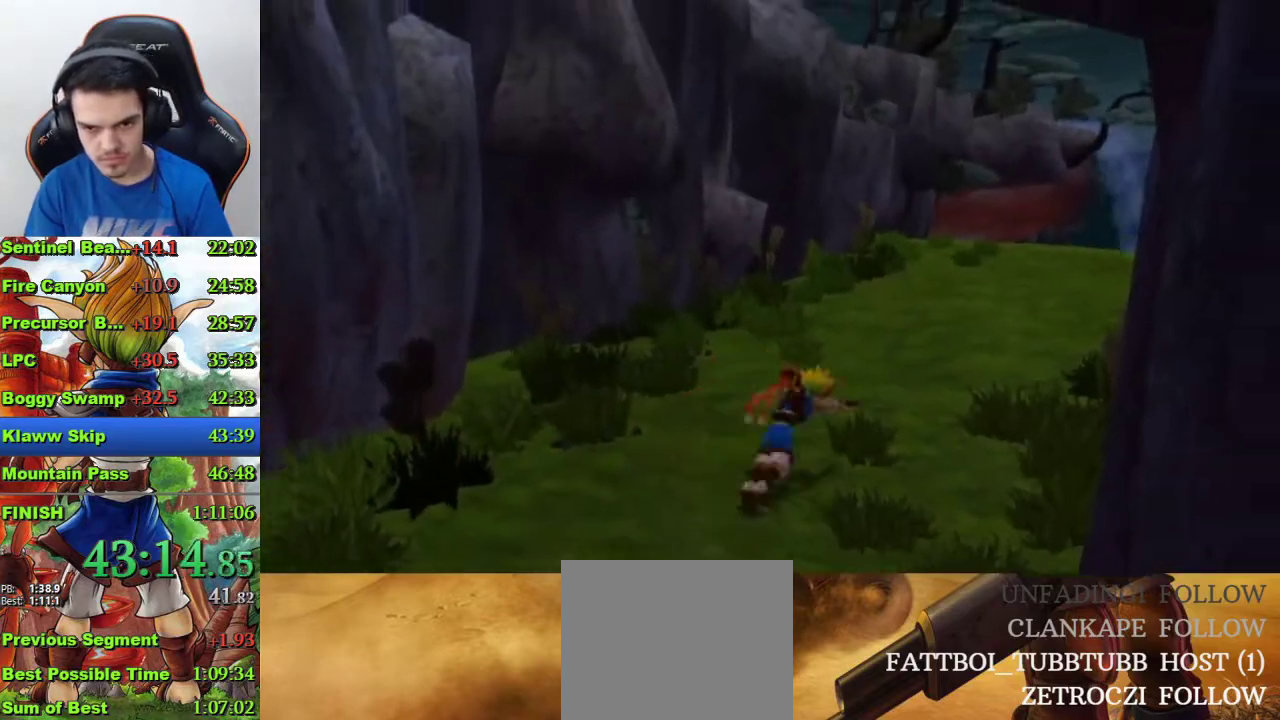
{"buttons": [], "left_stick": "center", "right_stick": "center", "events": [[67, "CROSS", "down"], [133, "CROSS", "up"], [233, "CROSS", "down"], [300, "left_stick", "center"], [333, "CROSS", "up"]]}
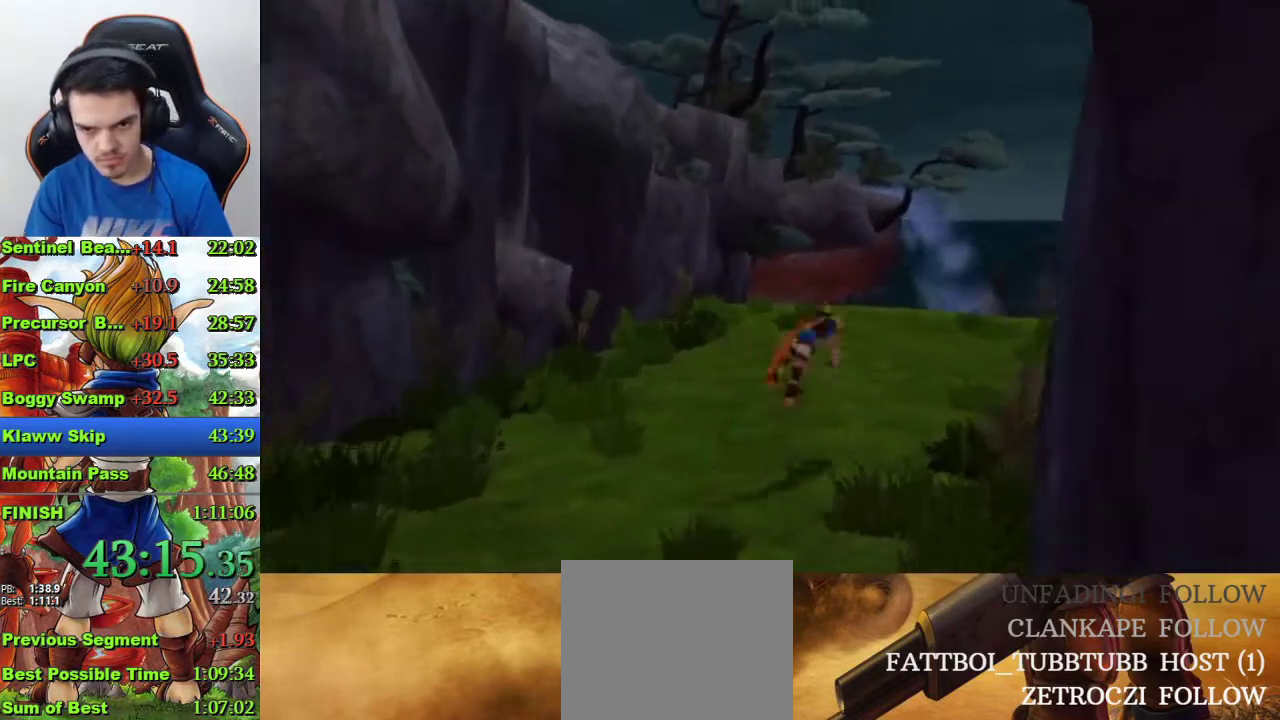
{"buttons": [], "left_stick": "up", "right_stick": "center", "events": [[33, "left_stick", "up-right"], [233, "left_stick", "up"]]}
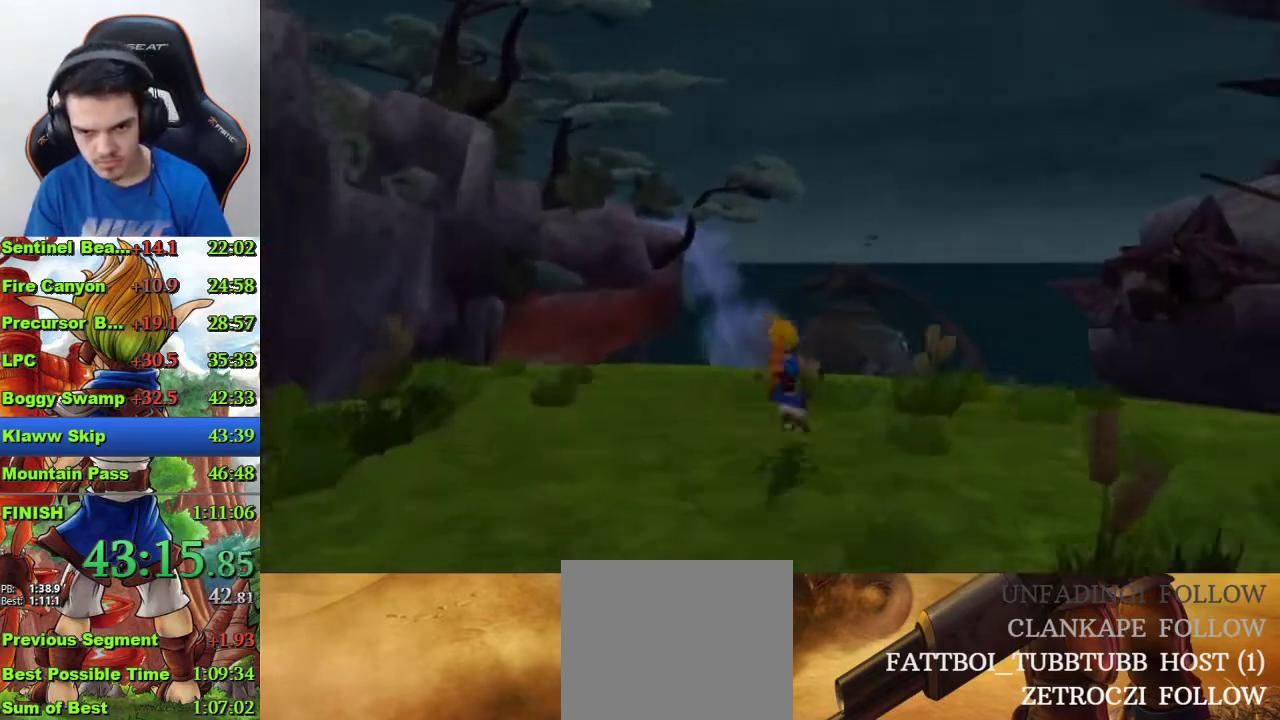
{"buttons": [], "left_stick": "center", "right_stick": "center", "events": [[33, "R1", "down"], [133, "R1", "up"], [200, "CROSS", "down"], [267, "CROSS", "up"], [333, "CROSS", "down"], [367, "left_stick", "center"], [433, "CROSS", "up"]]}
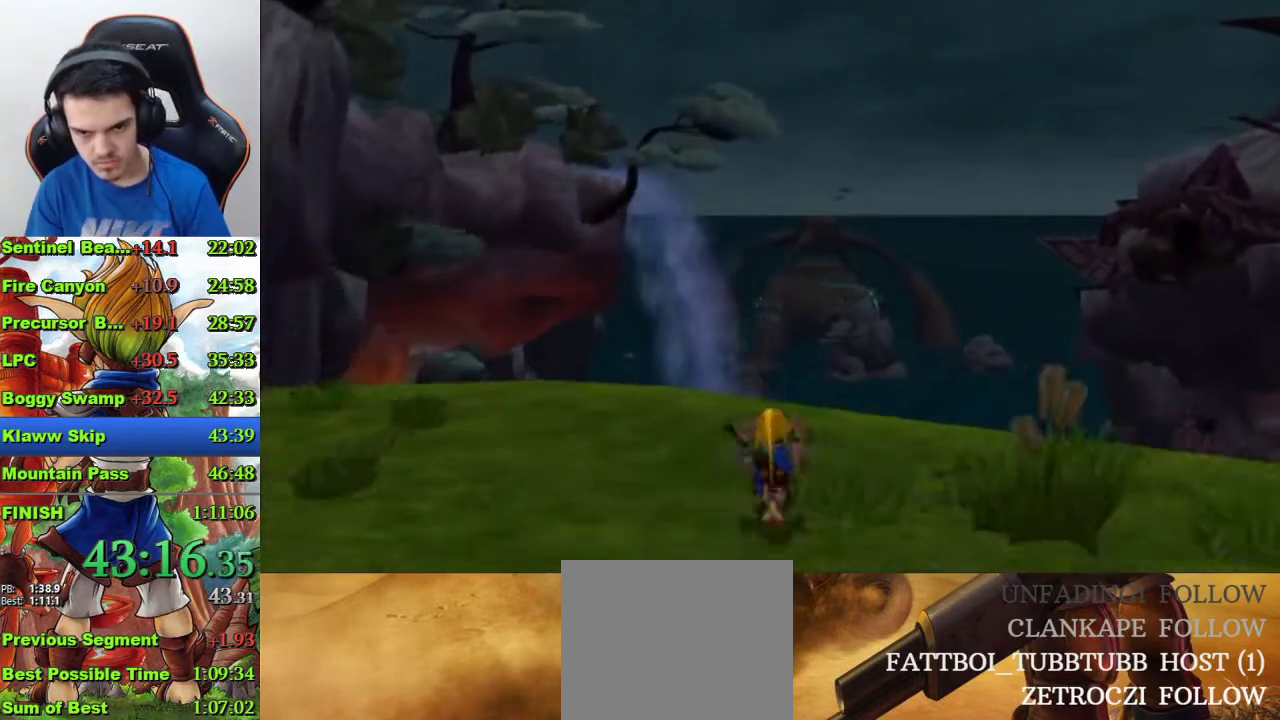
{"buttons": [], "left_stick": "center", "right_stick": "down-right", "events": [[67, "right_stick", "down-right"]]}